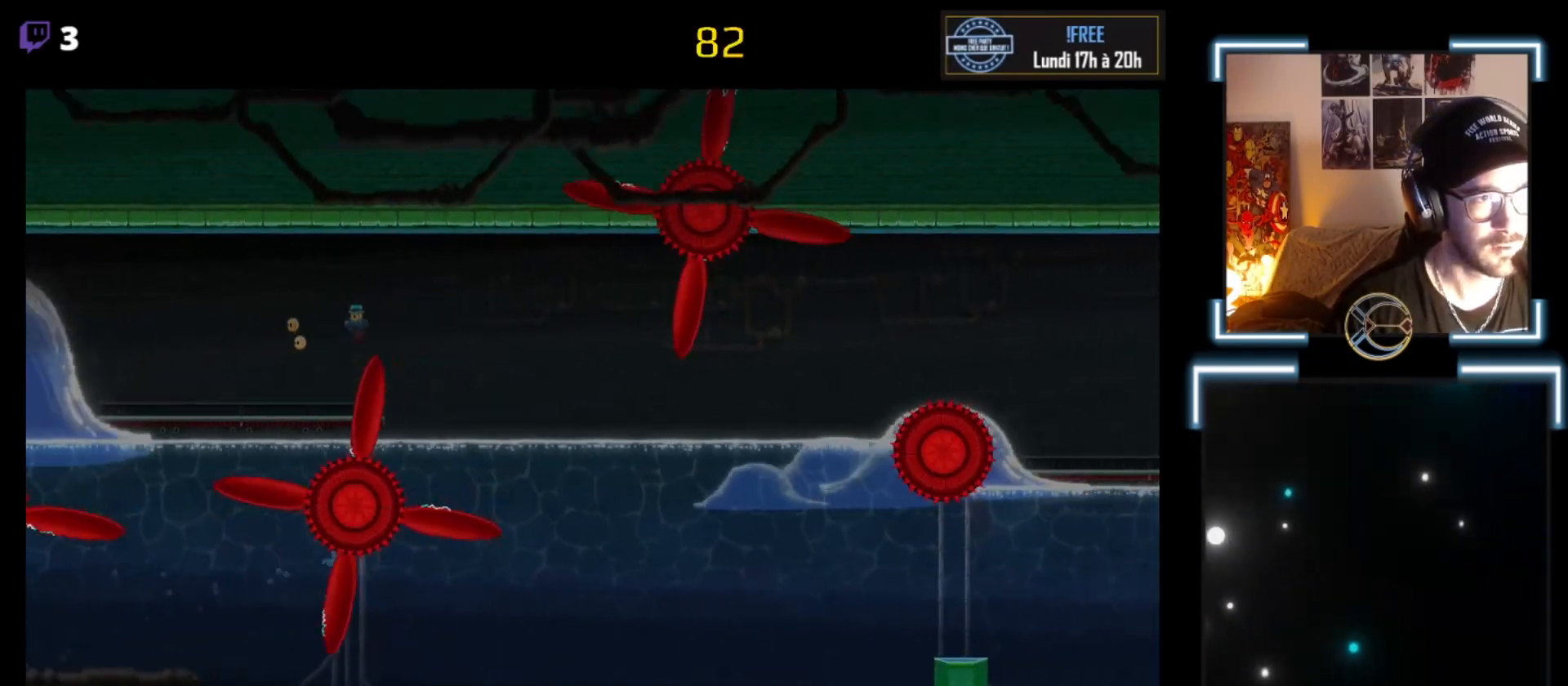
Gameplay with a controller (Xbox layout); each line is a JSON object with the inputs held at the frame after it. "events" lists button and stick changes between this image and that frame as [ms after this image, input, new state], when the widget could be followed in between. Not read: right_stick.
{"buttons": ["X"], "left_stick": "left", "events": [[67, "left_stick", "up-left"], [333, "left_stick", "center"], [400, "A", "up"], [433, "left_stick", "left"]]}
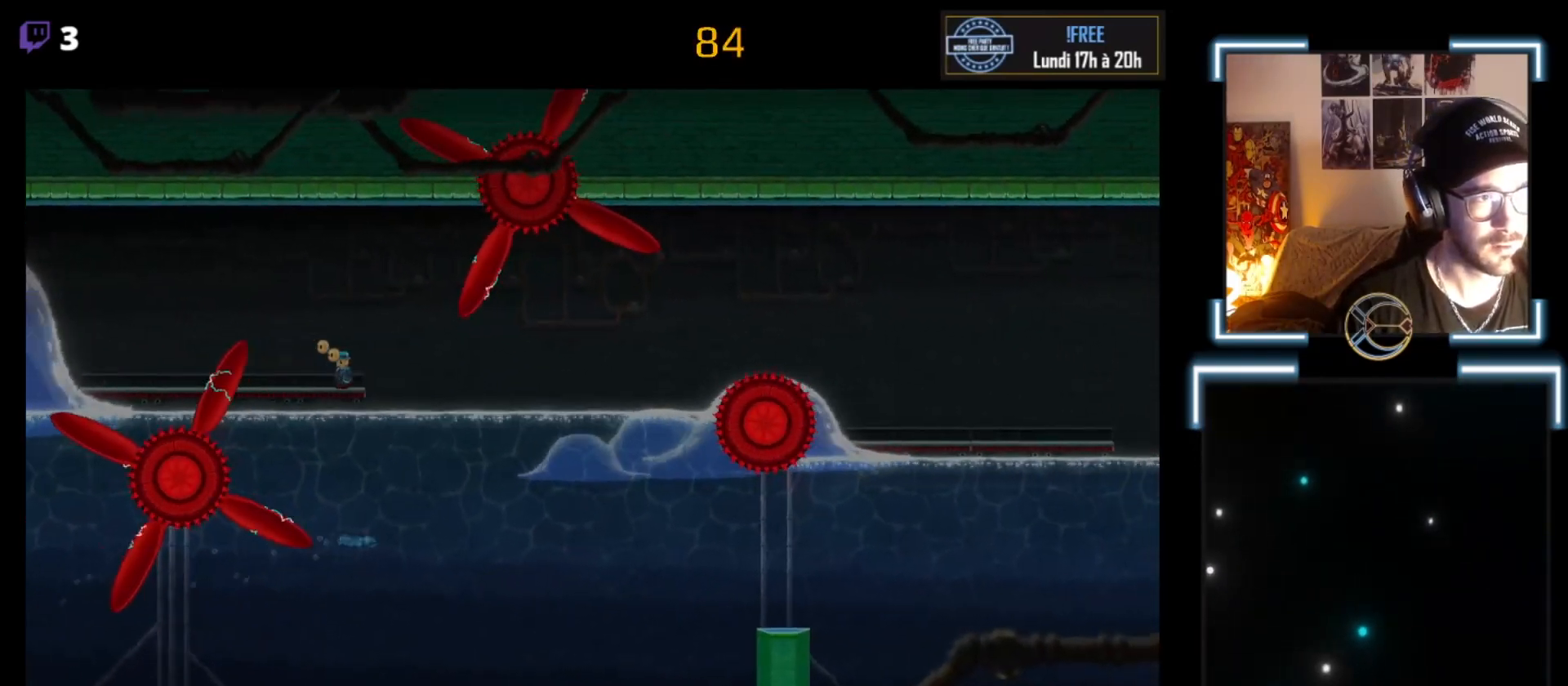
{"buttons": ["X"], "left_stick": "center", "events": [[33, "left_stick", "center"]]}
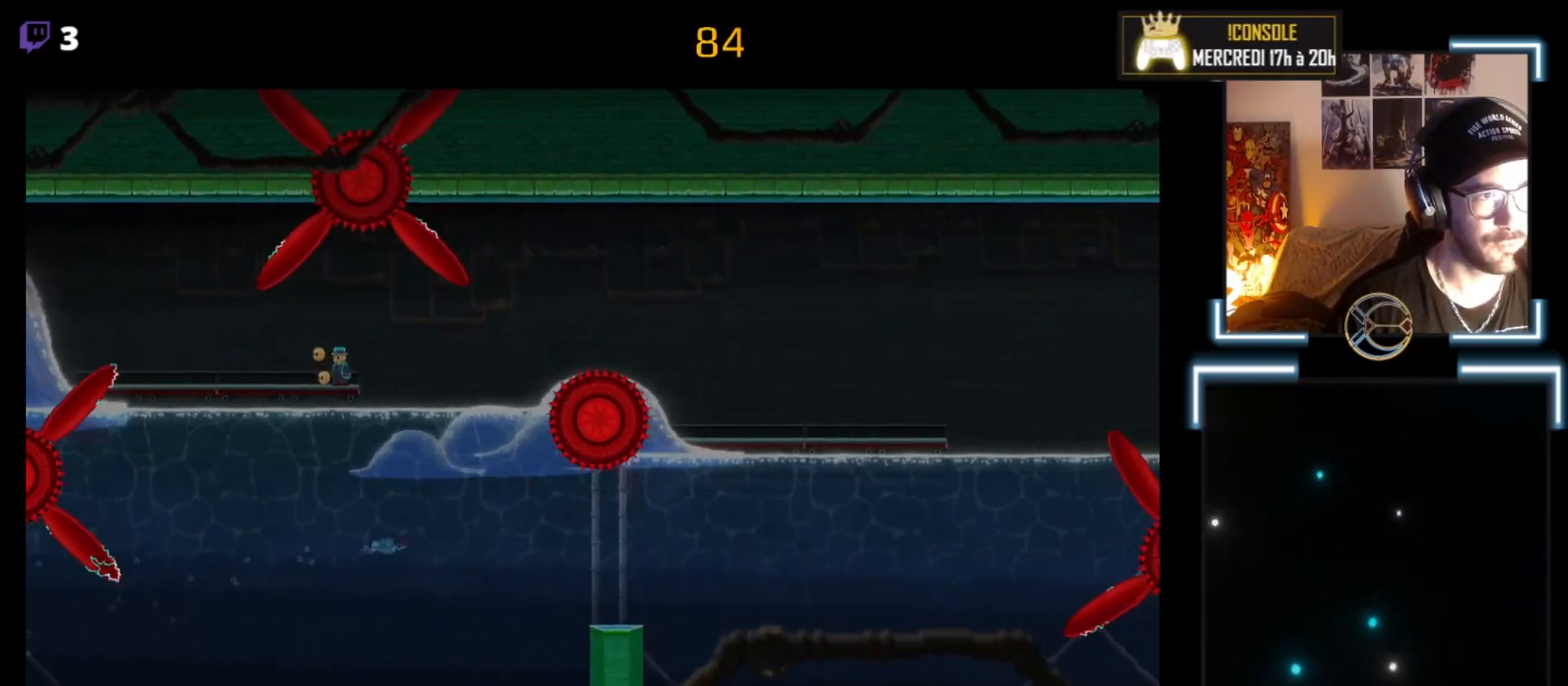
{"buttons": ["A", "X"], "left_stick": "right", "events": [[333, "left_stick", "right"], [467, "A", "down"]]}
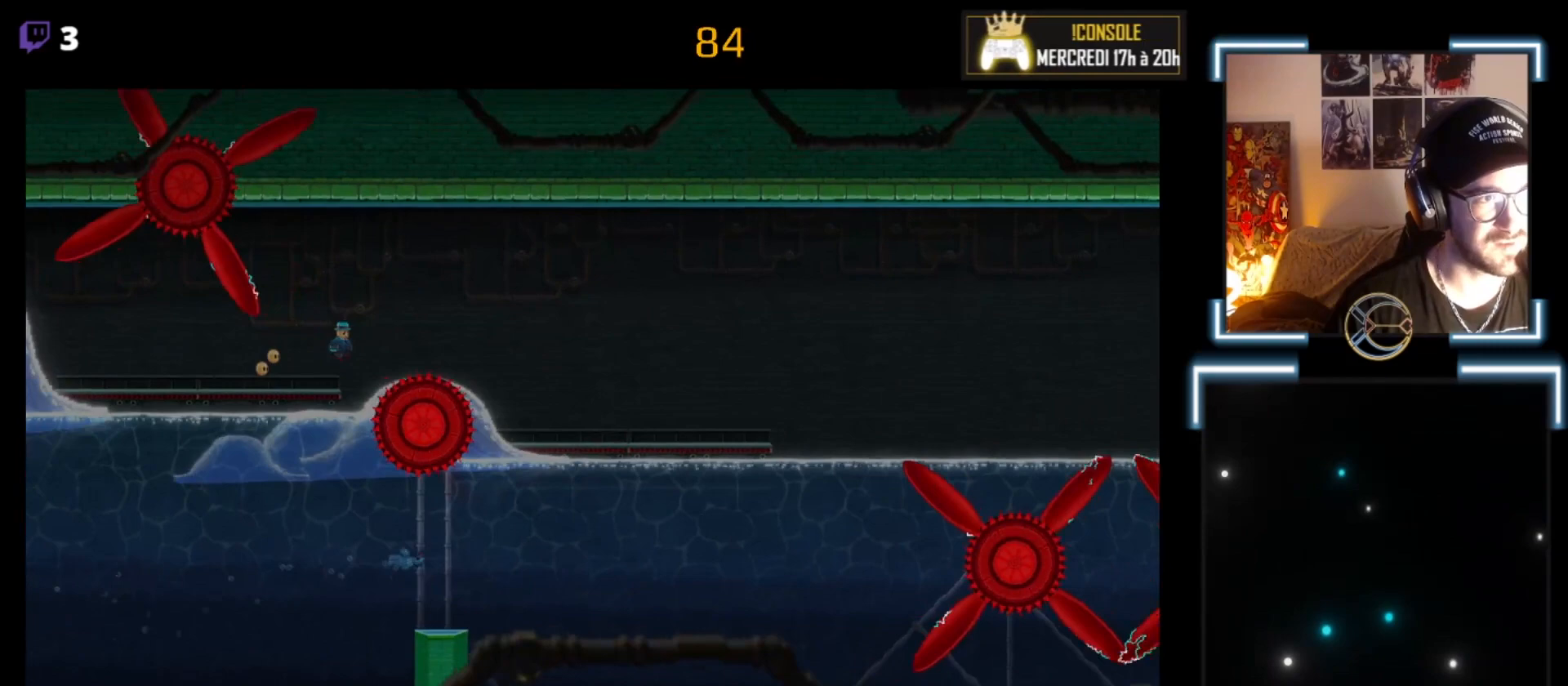
{"buttons": ["X"], "left_stick": "center", "events": [[233, "A", "up"], [300, "left_stick", "center"]]}
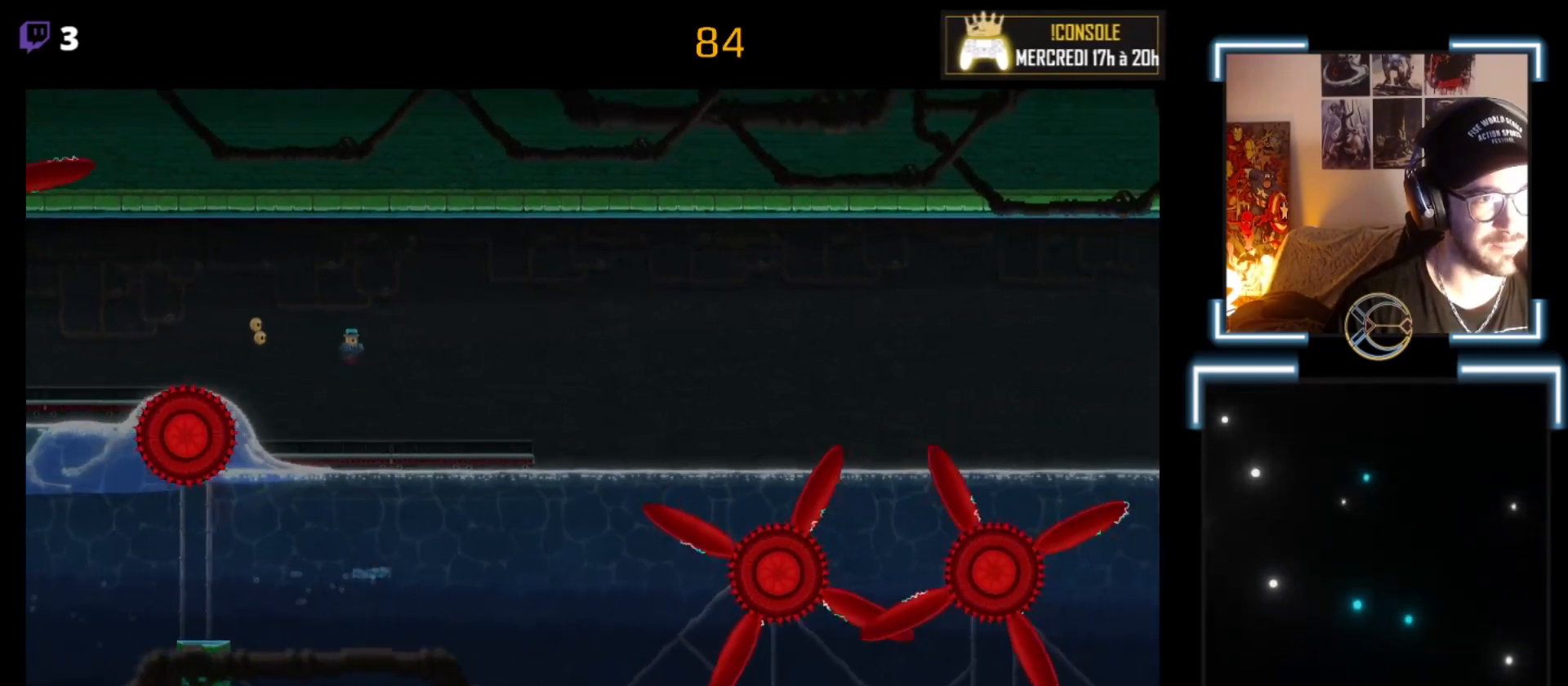
{"buttons": ["X"], "left_stick": "center", "events": [[200, "left_stick", "left"], [300, "left_stick", "center"]]}
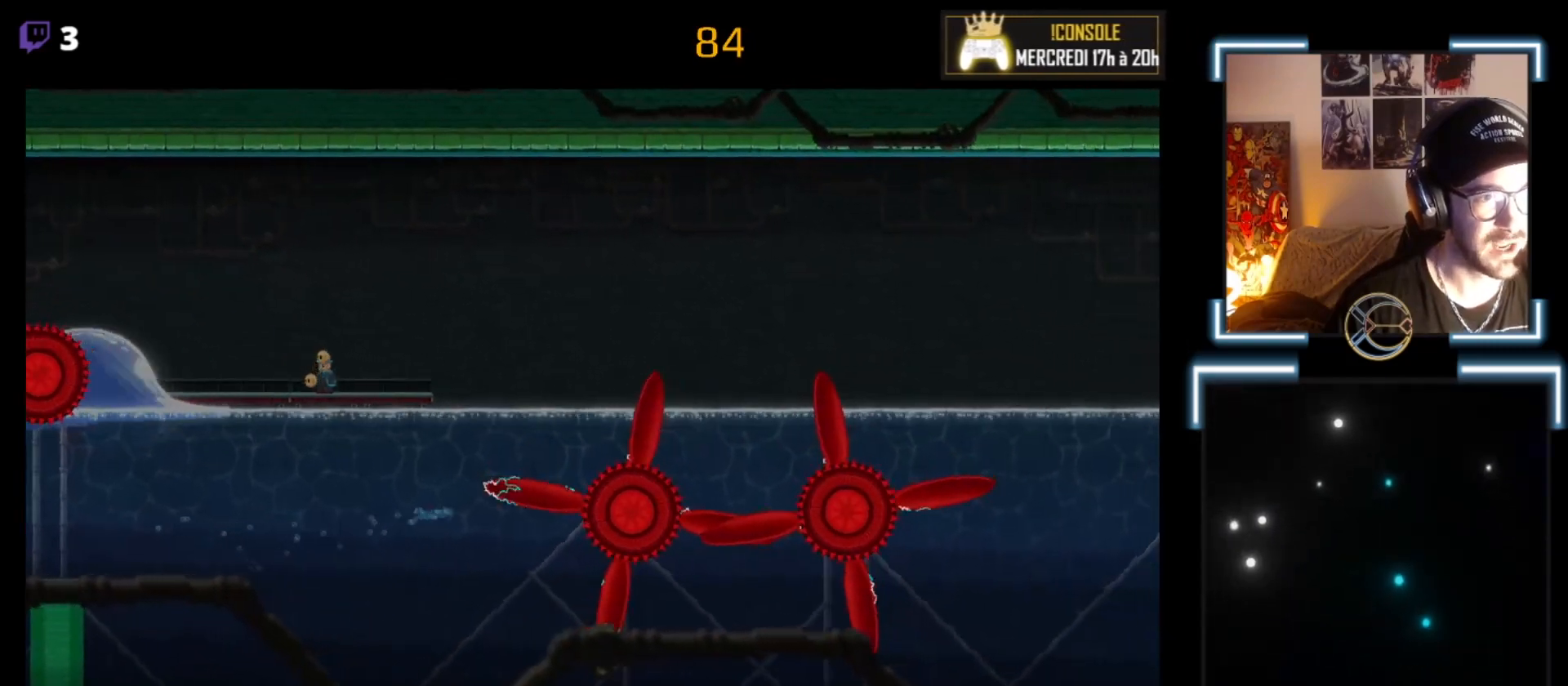
{"buttons": ["A", "X"], "left_stick": "center", "events": [[167, "A", "down"]]}
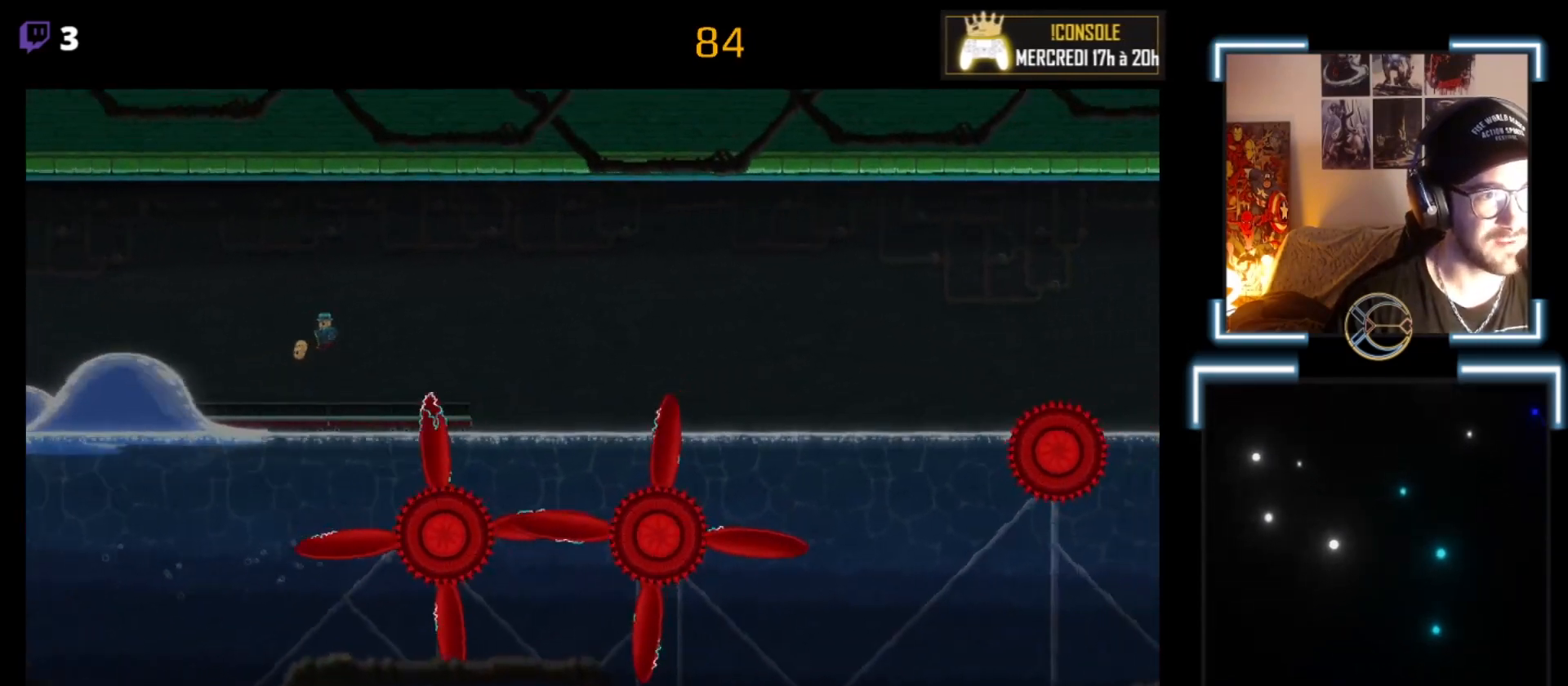
{"buttons": ["X"], "left_stick": "right", "events": [[33, "A", "up"], [133, "left_stick", "right"]]}
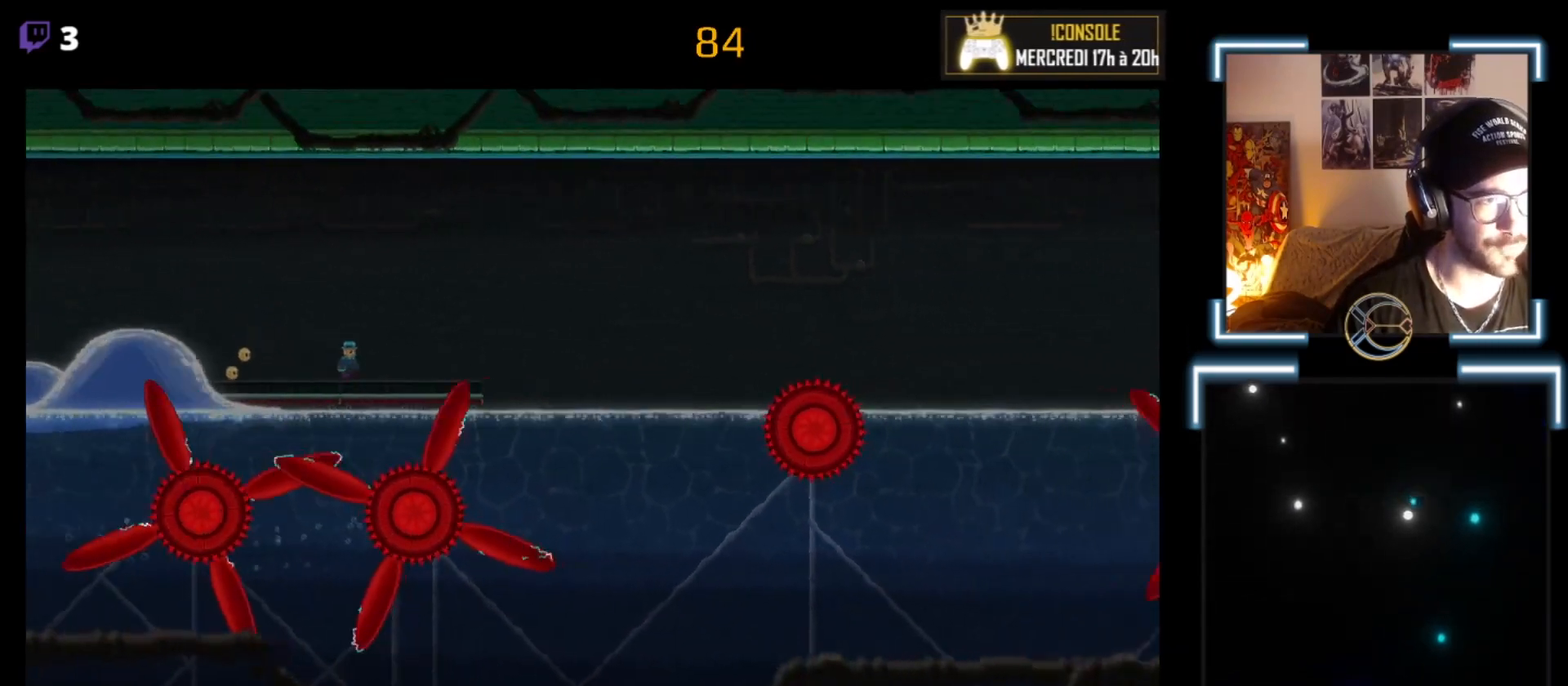
{"buttons": ["A", "X"], "left_stick": "right", "events": [[33, "A", "down"], [267, "left_stick", "center"], [367, "left_stick", "right"]]}
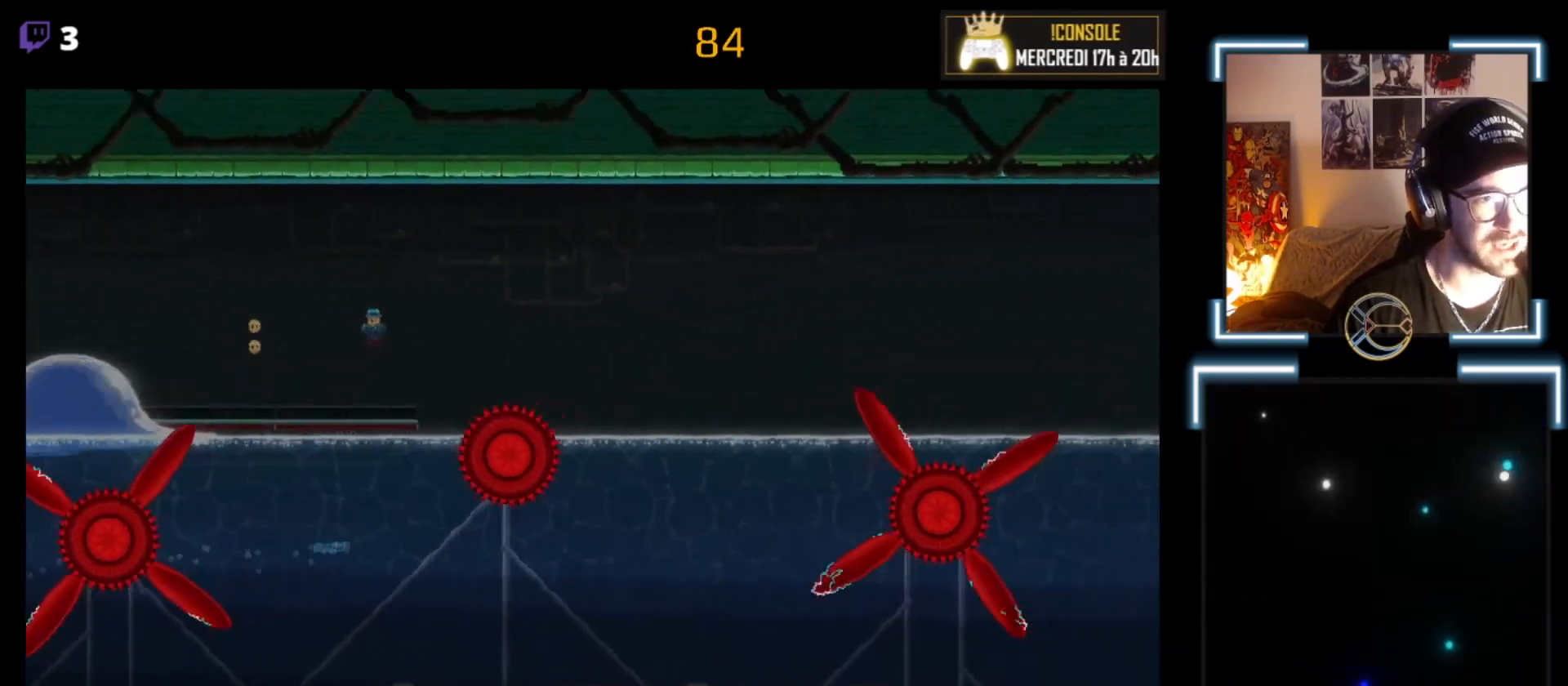
{"buttons": ["A", "X"], "left_stick": "left", "events": [[133, "left_stick", "left"], [267, "left_stick", "center"], [367, "left_stick", "right"], [433, "left_stick", "left"]]}
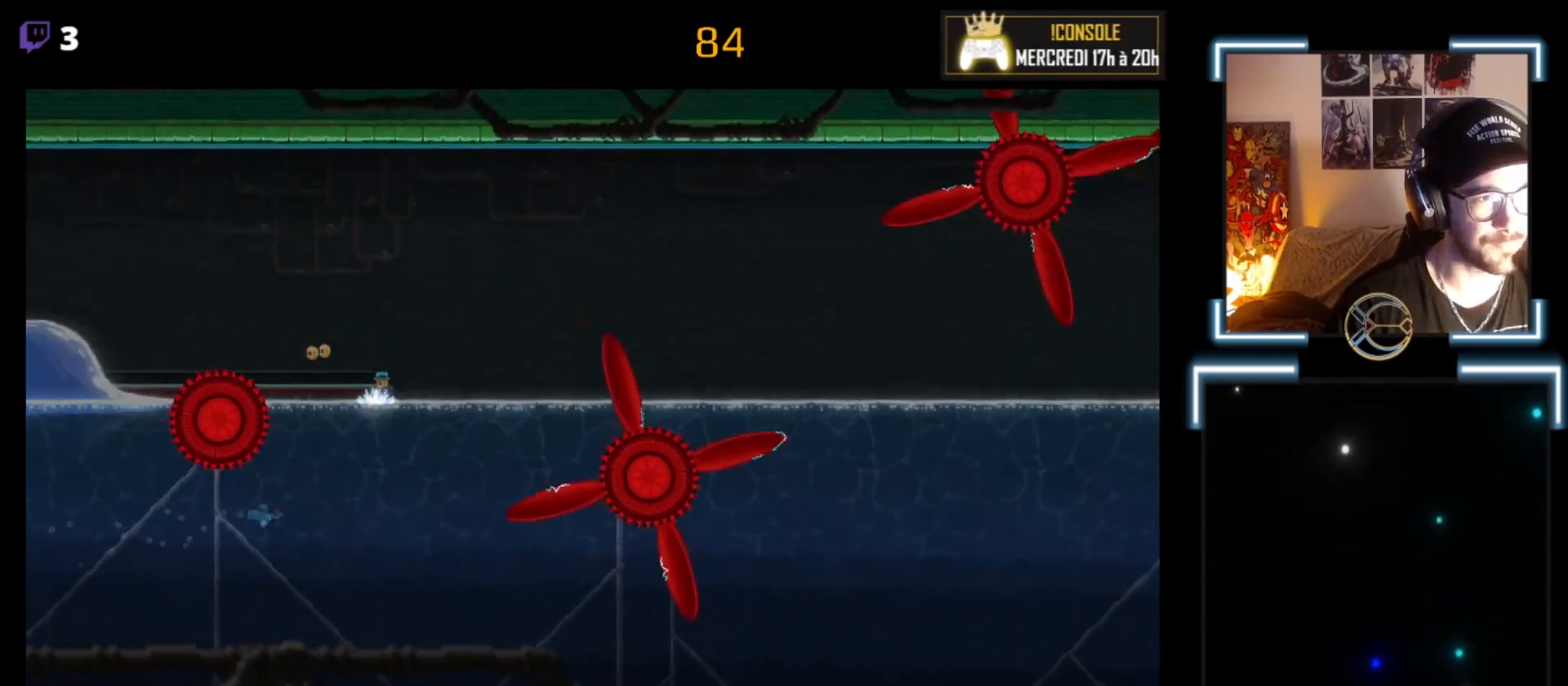
{"buttons": ["X"], "left_stick": "center", "events": [[67, "A", "up"], [267, "left_stick", "center"]]}
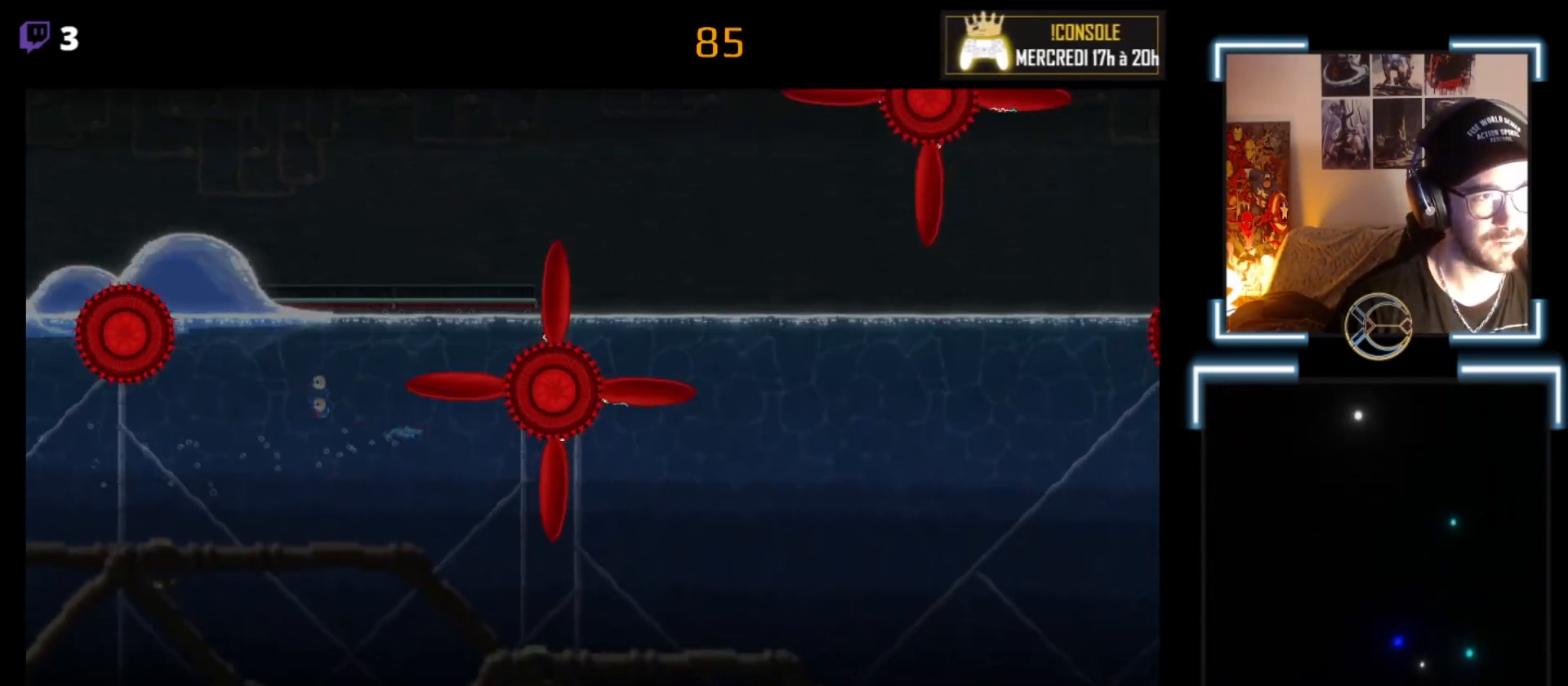
{"buttons": ["A"], "left_stick": "center", "events": [[33, "left_stick", "right"], [67, "X", "up"], [133, "left_stick", "center"], [200, "X", "down"], [300, "X", "up"], [433, "A", "down"]]}
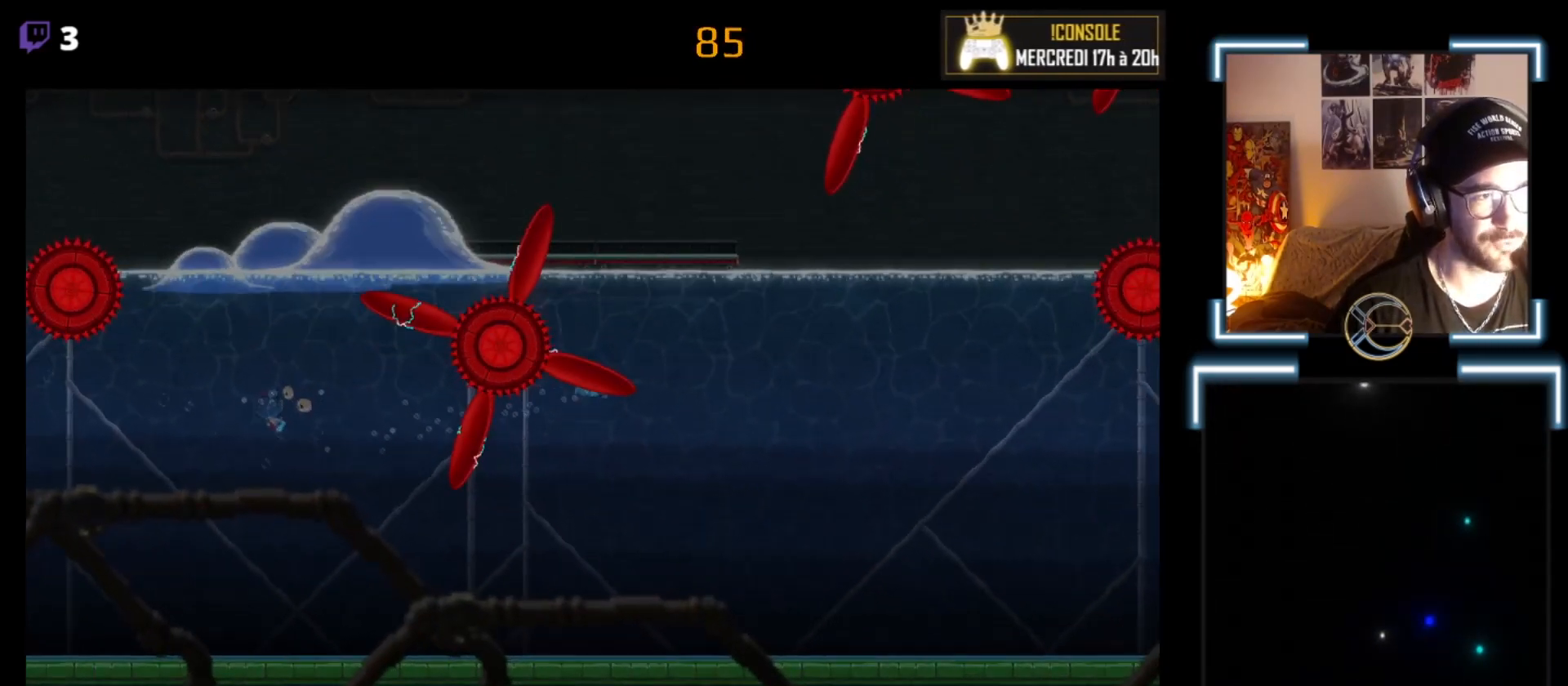
{"buttons": ["A"], "left_stick": "left", "events": [[33, "A", "up"], [133, "A", "down"], [133, "left_stick", "left"], [233, "A", "up"], [300, "A", "down"], [433, "A", "up"], [500, "A", "down"]]}
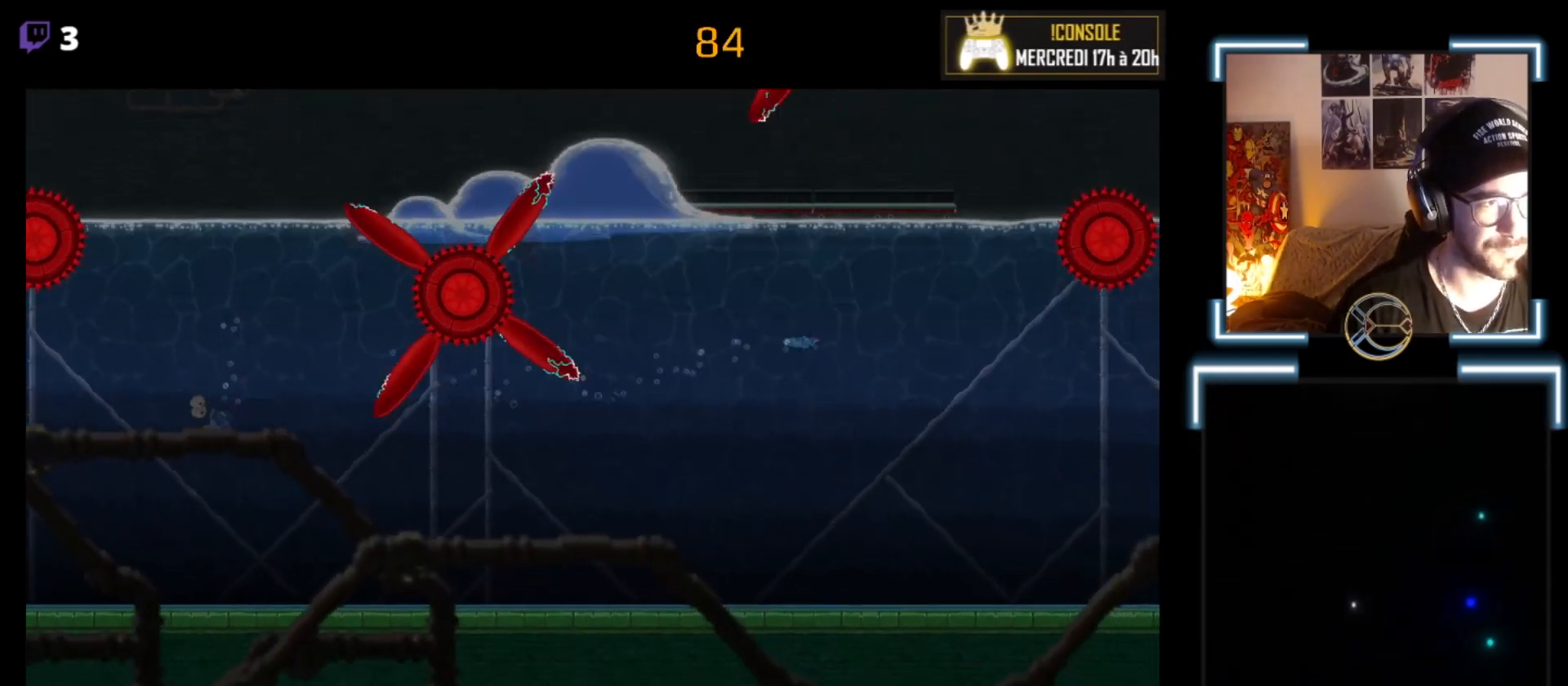
{"buttons": [], "left_stick": "left", "events": [[133, "A", "up"], [200, "A", "down"], [267, "A", "up"], [433, "A", "down"], [467, "A", "up"]]}
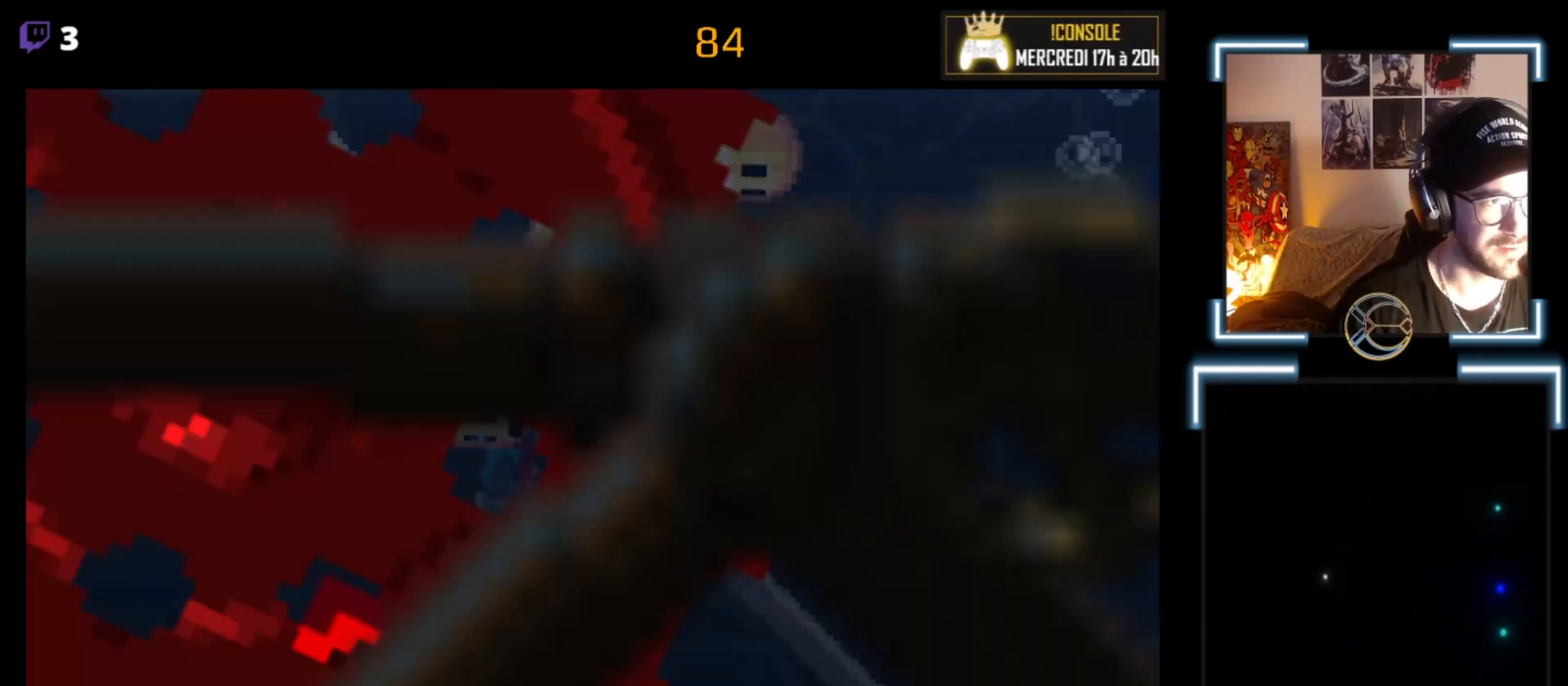
{"buttons": [], "left_stick": "center", "events": [[200, "left_stick", "center"]]}
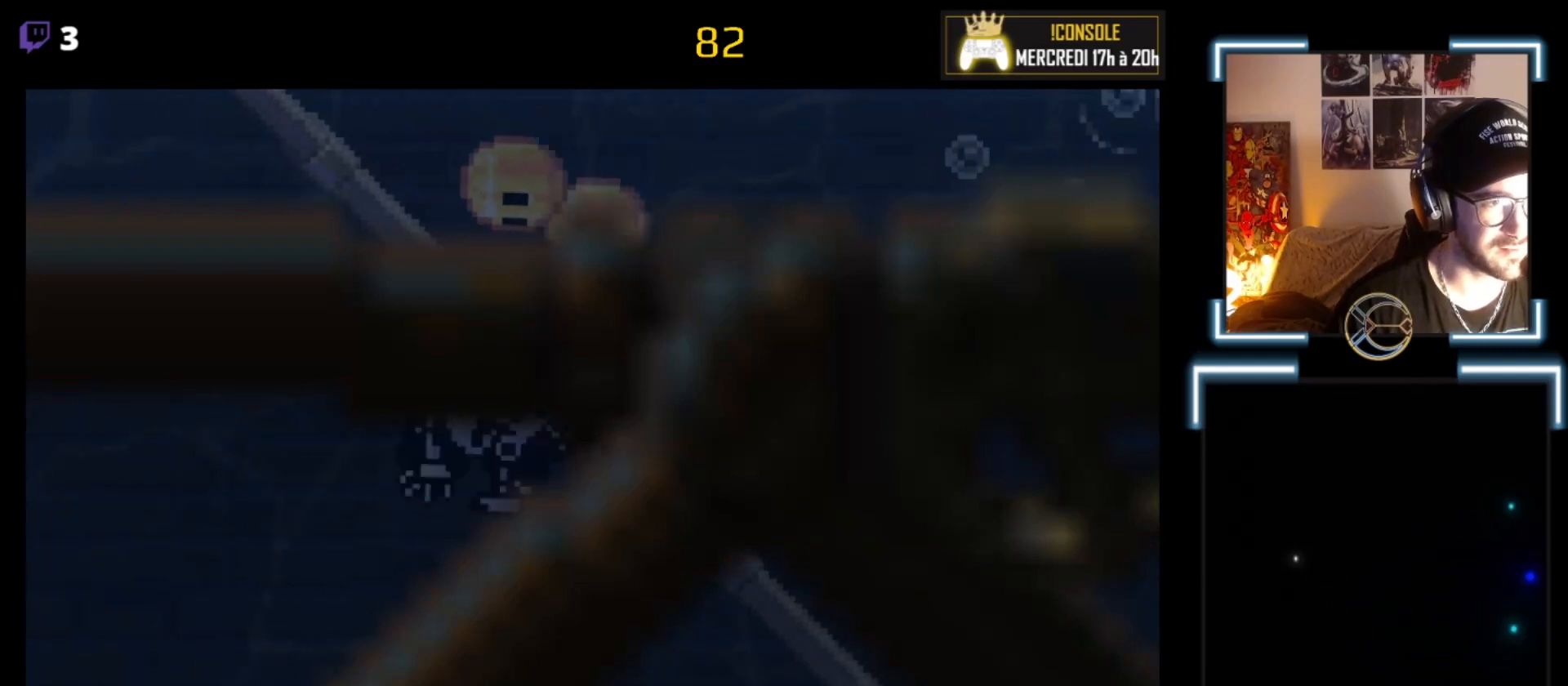
{"buttons": [], "left_stick": "center", "events": []}
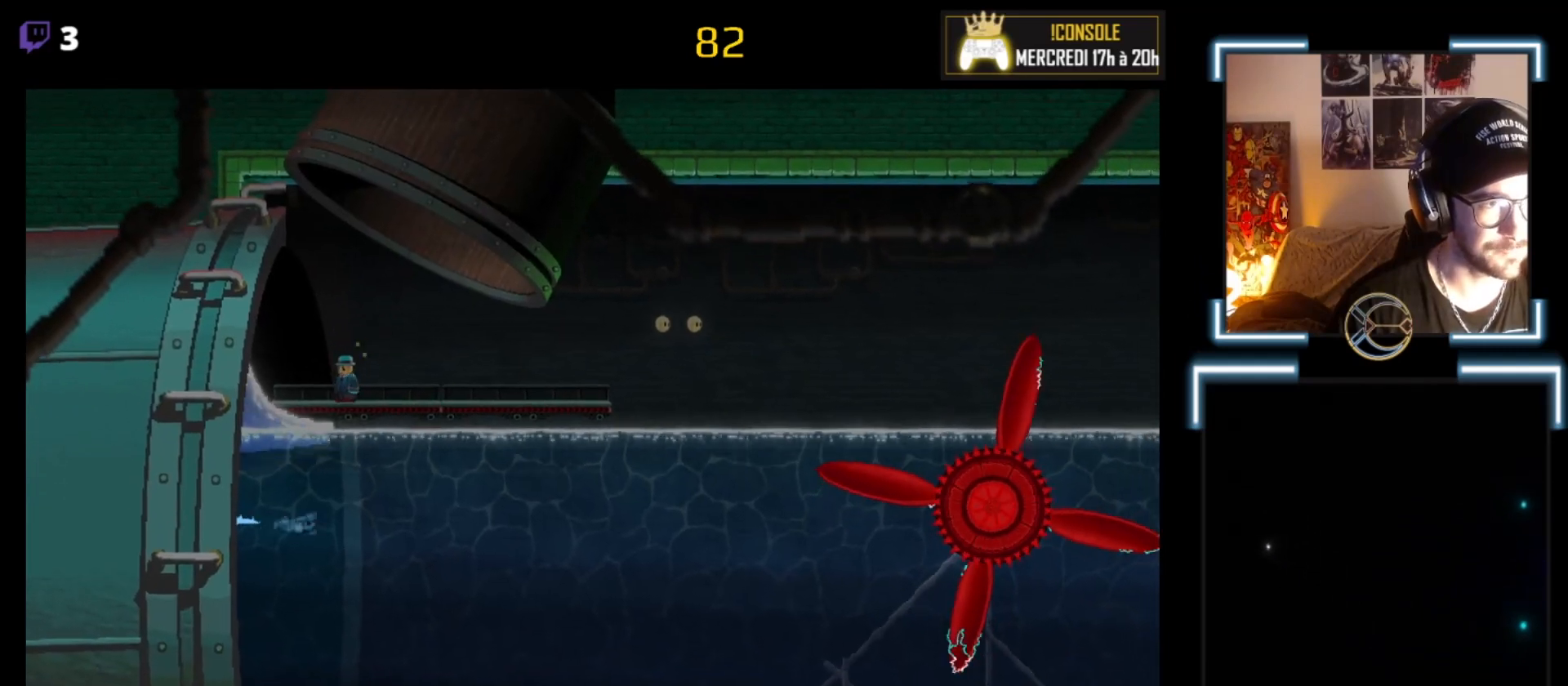
{"buttons": [], "left_stick": "center", "events": [[167, "left_stick", "right"], [400, "left_stick", "center"]]}
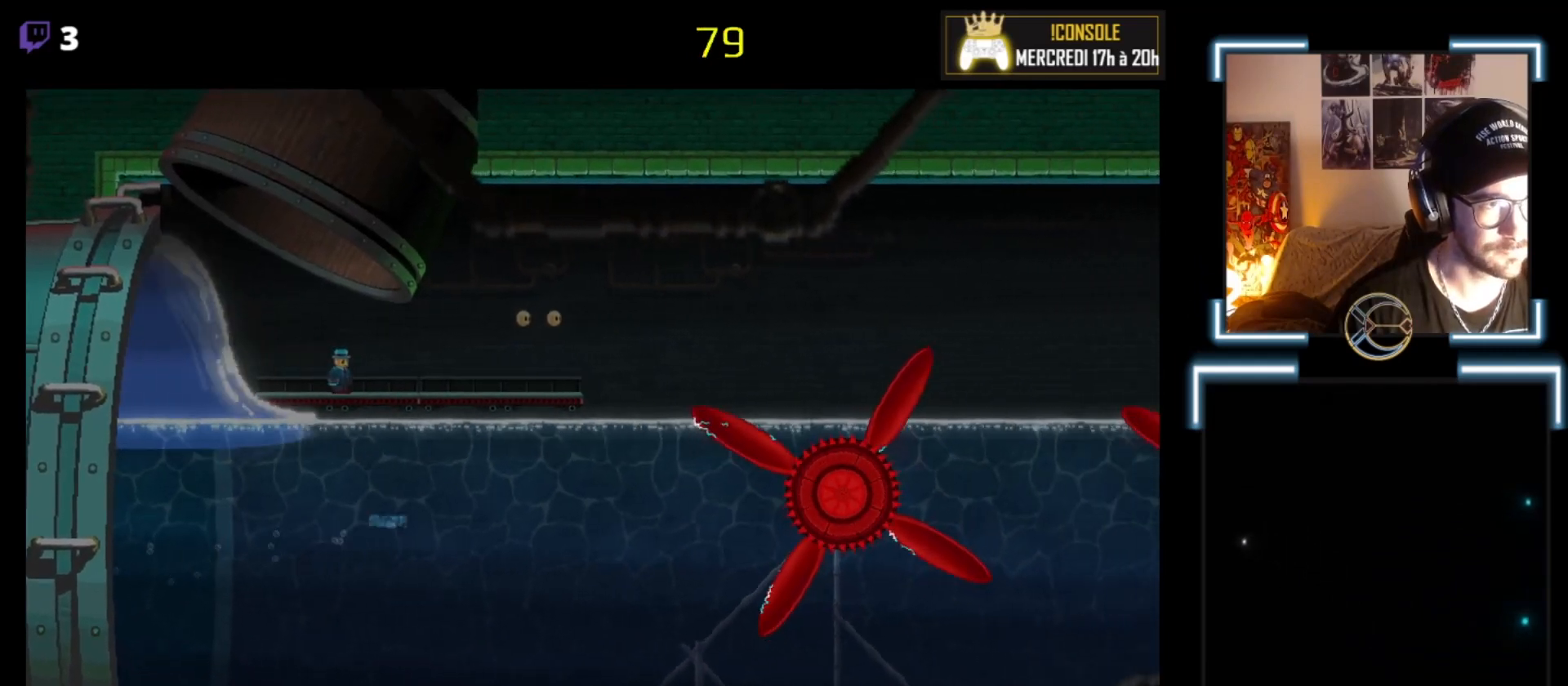
{"buttons": ["A", "X"], "left_stick": "right", "events": [[333, "A", "down"], [333, "X", "down"], [333, "left_stick", "right"]]}
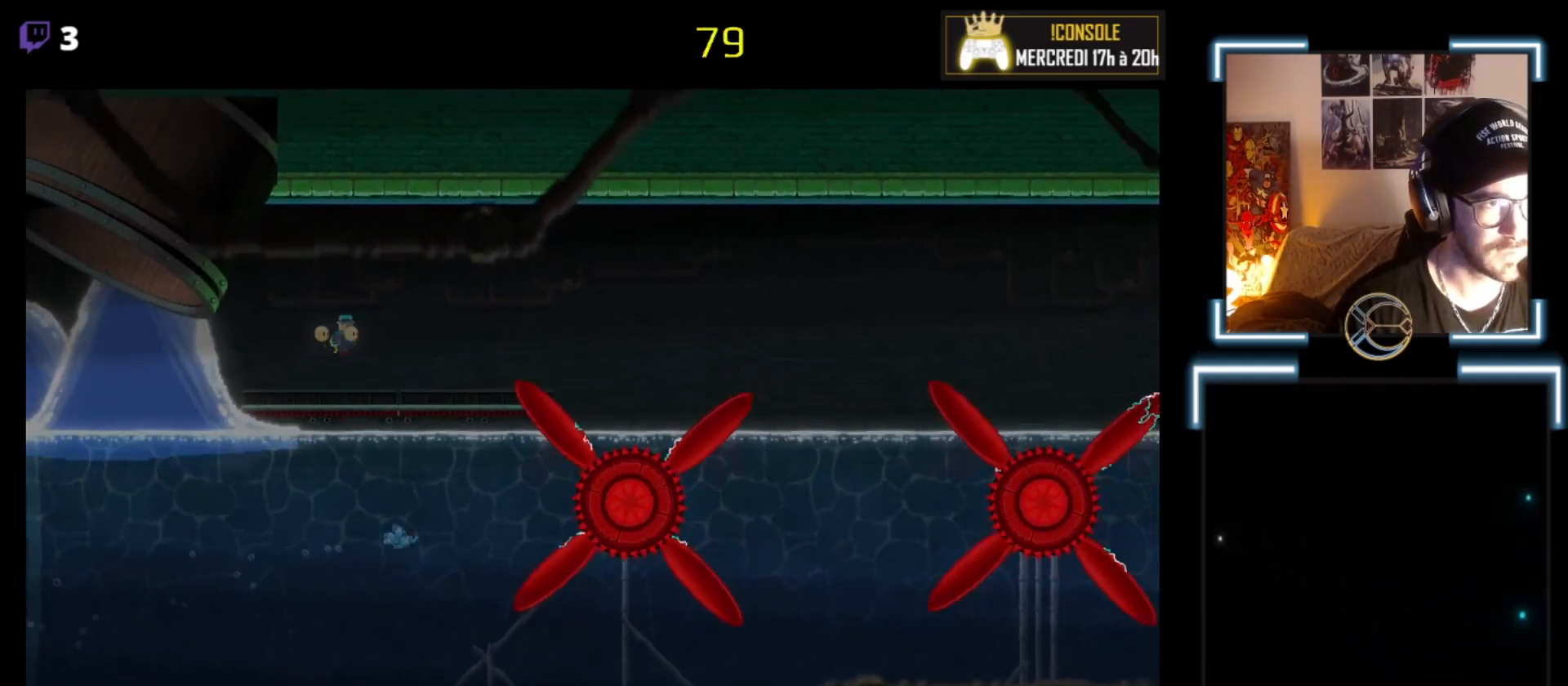
{"buttons": ["A", "X"], "left_stick": "center", "events": [[300, "left_stick", "center"]]}
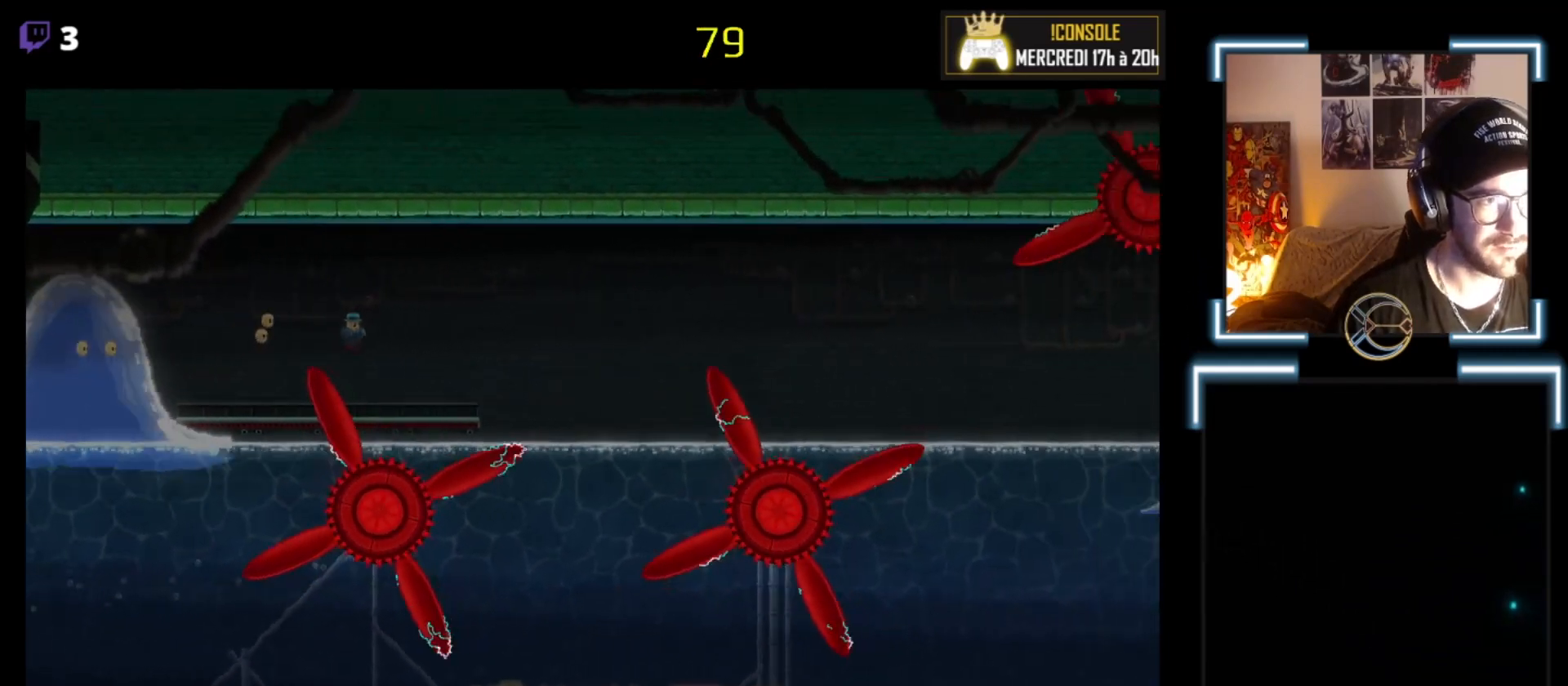
{"buttons": [], "left_stick": "center", "events": [[133, "A", "up"], [233, "X", "up"], [233, "left_stick", "left"], [300, "left_stick", "center"]]}
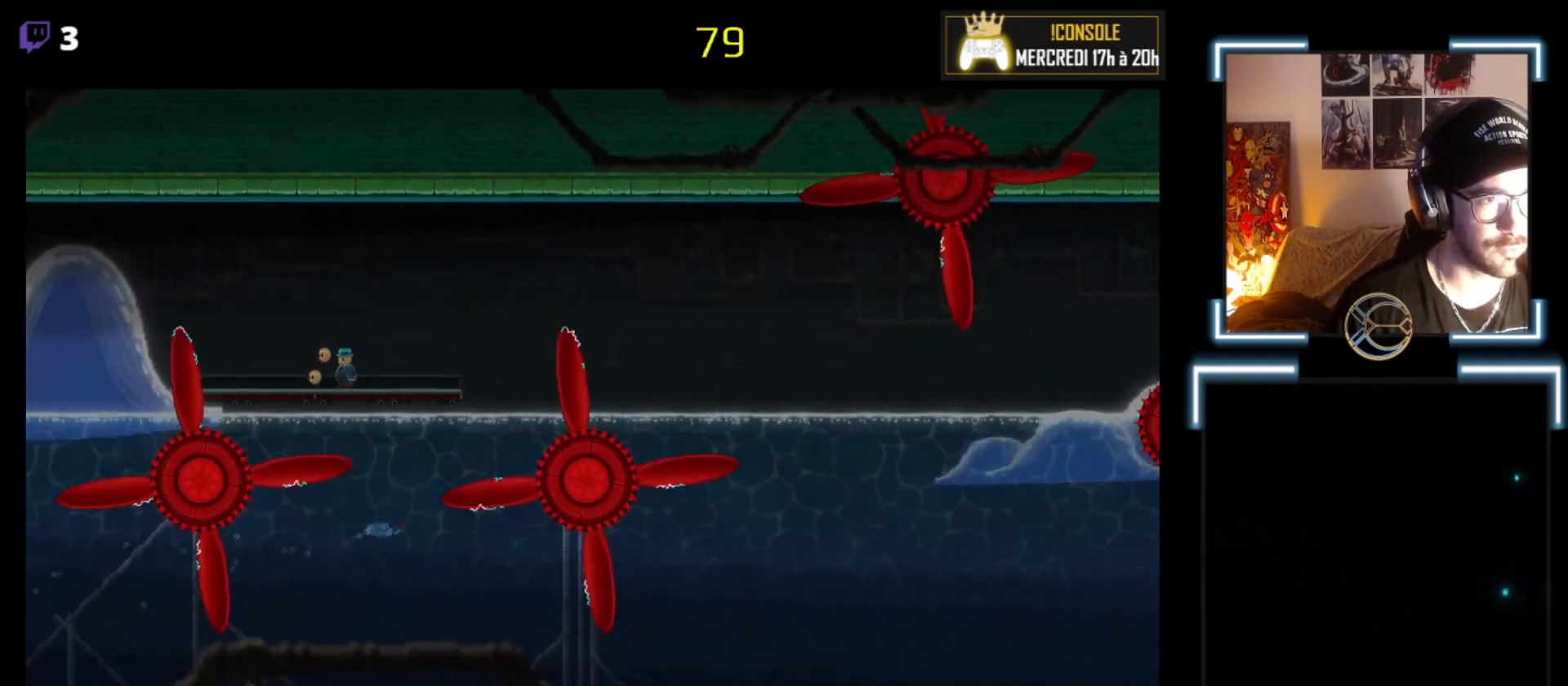
{"buttons": ["A", "X"], "left_stick": "center", "events": [[67, "A", "down"], [67, "X", "down"], [167, "left_stick", "right"], [433, "left_stick", "center"]]}
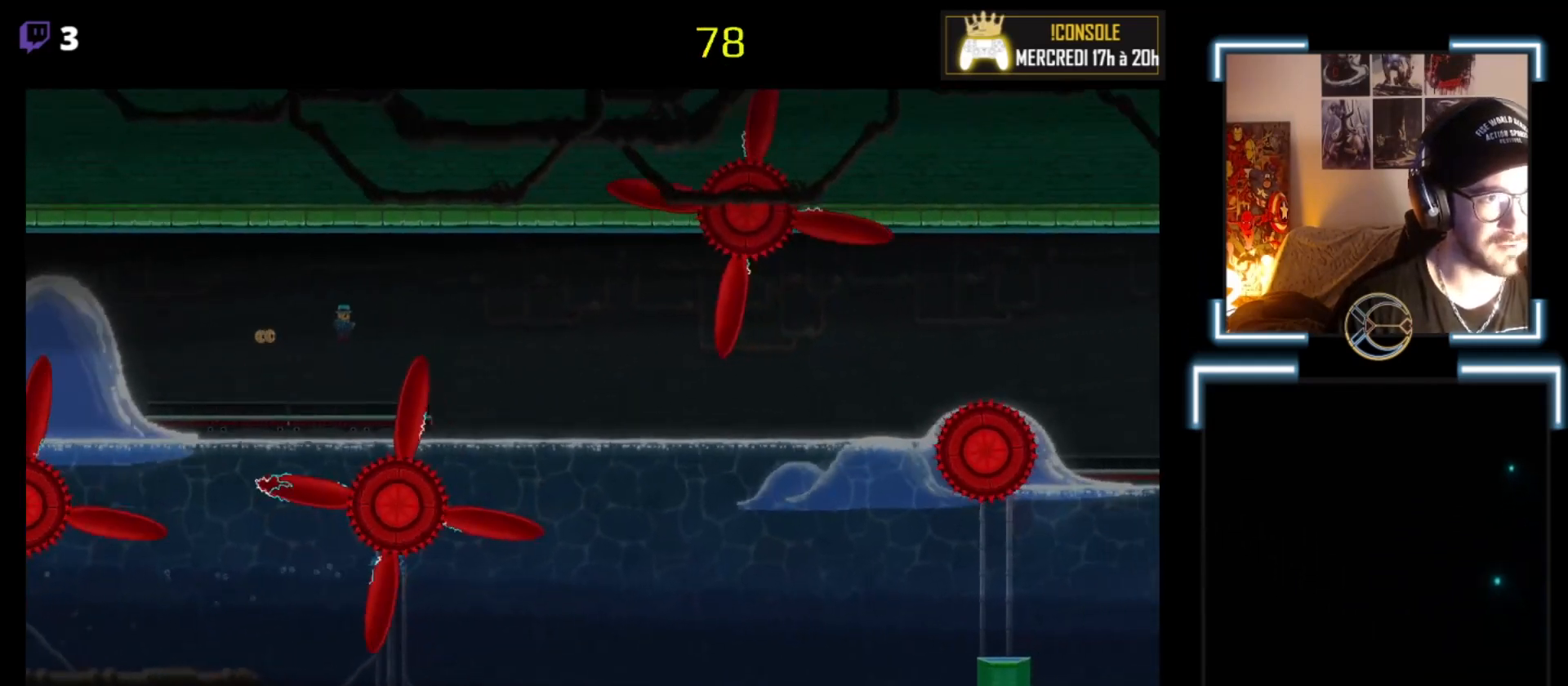
{"buttons": ["A", "X"], "left_stick": "center", "events": []}
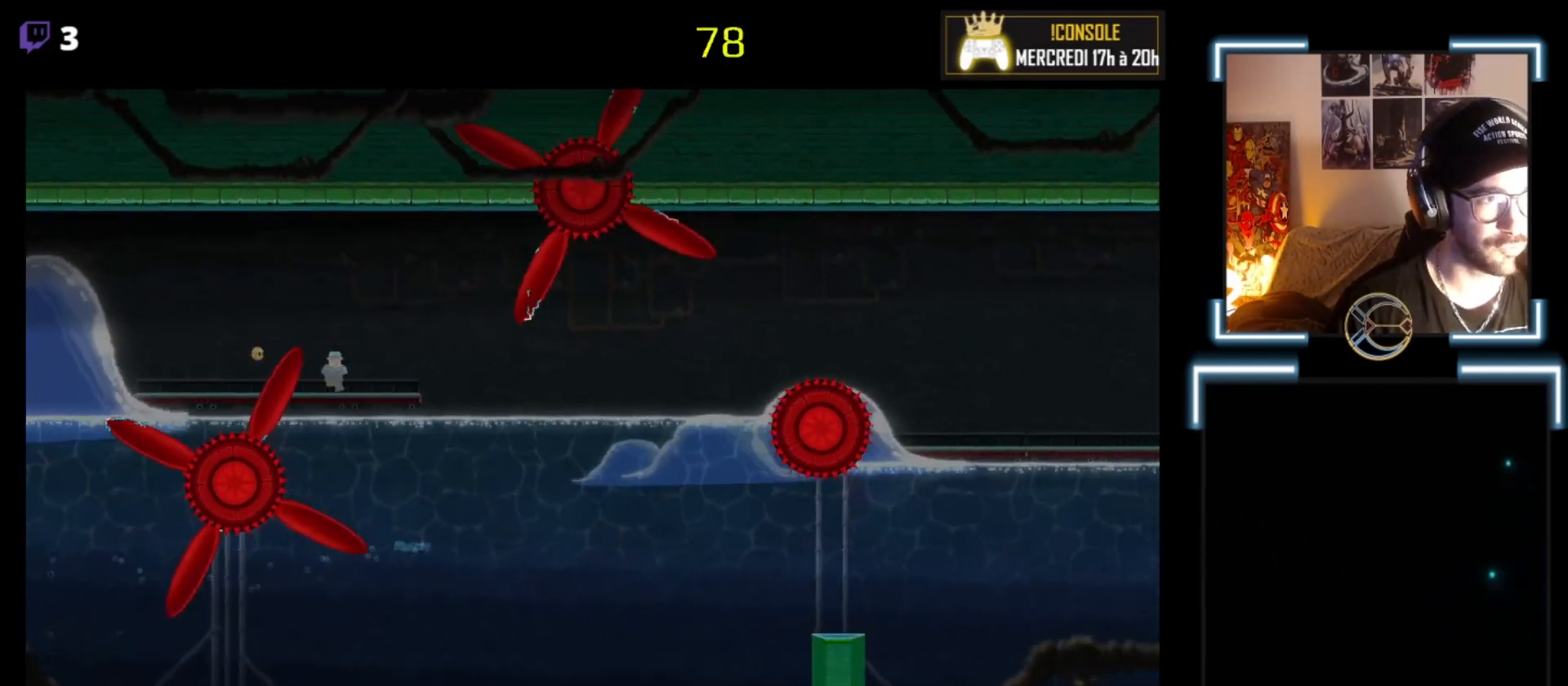
{"buttons": ["X"], "left_stick": "center", "events": [[100, "A", "up"], [100, "X", "up"], [300, "X", "down"]]}
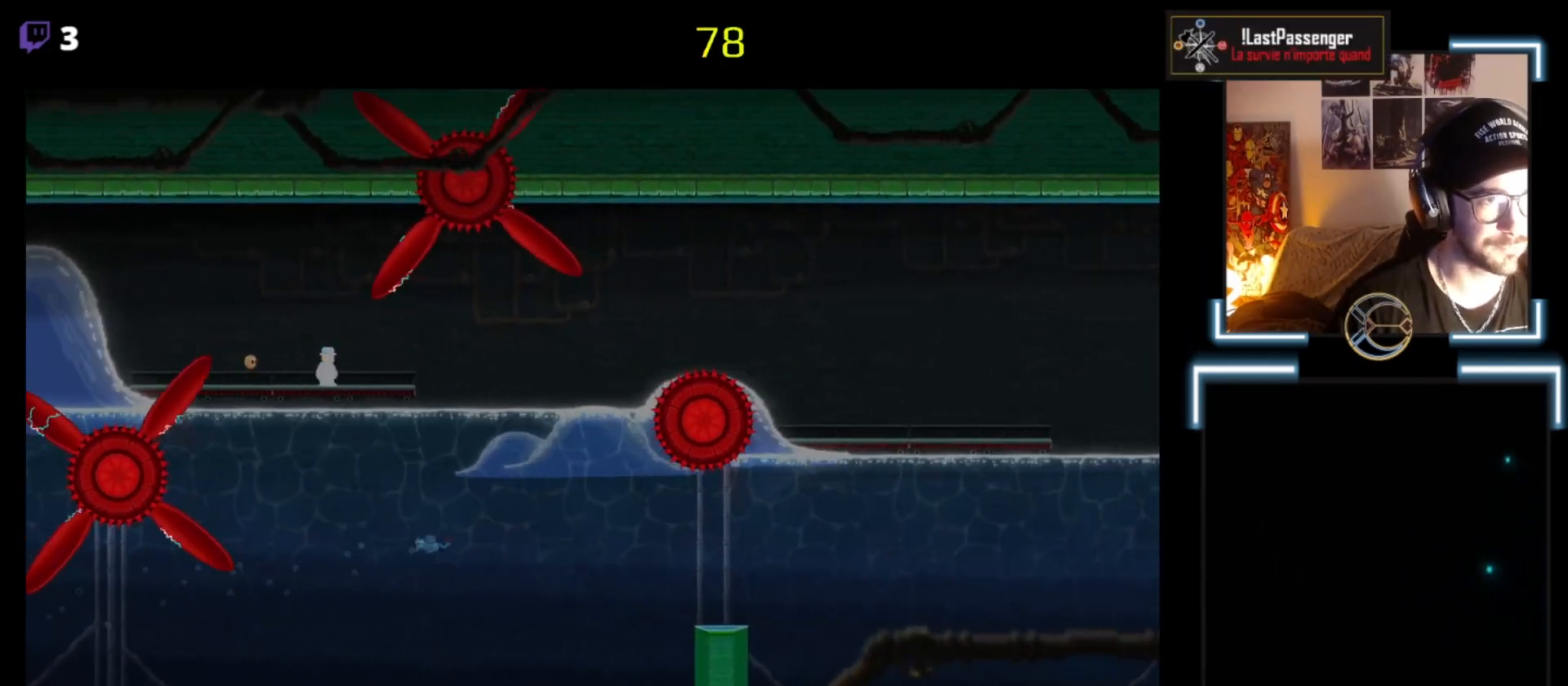
{"buttons": ["X"], "left_stick": "right", "events": [[233, "left_stick", "right"]]}
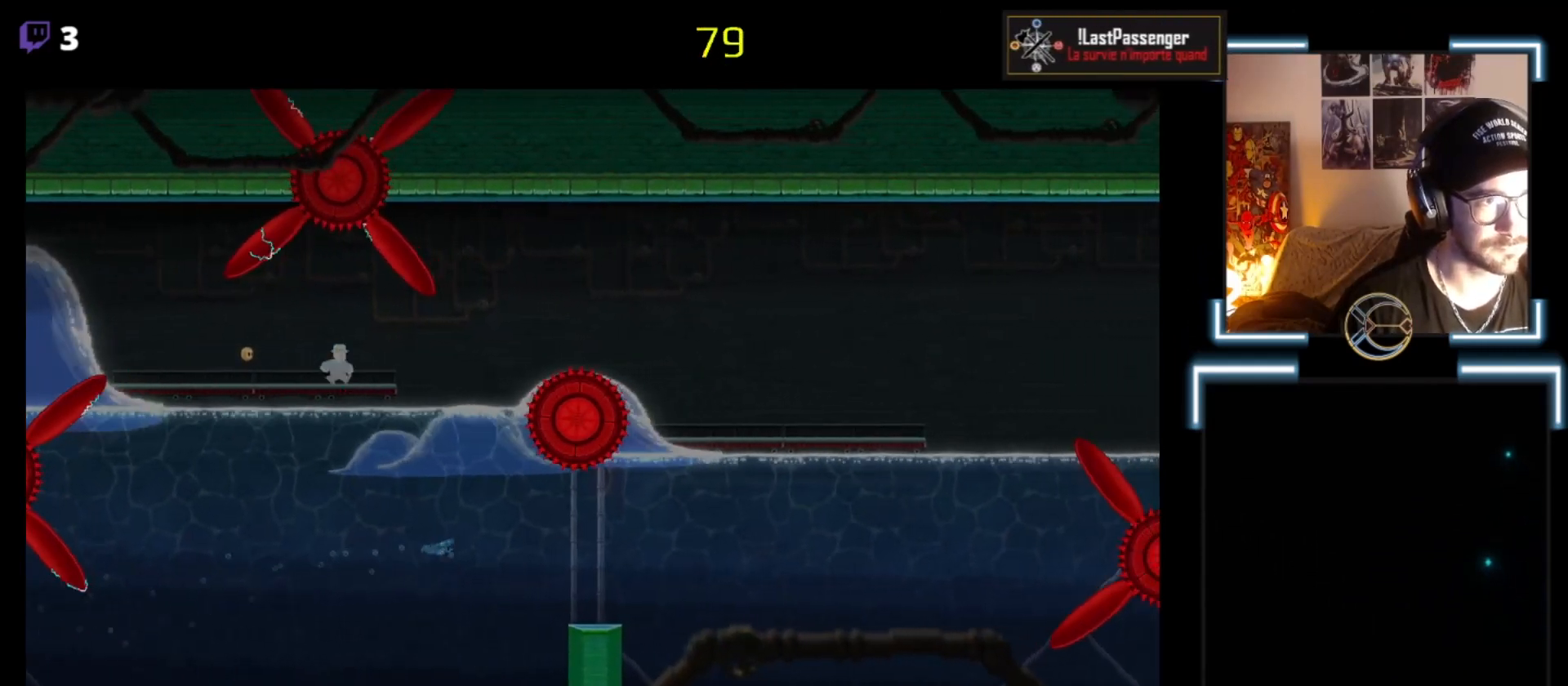
{"buttons": ["A", "X"], "left_stick": "right", "events": [[100, "A", "down"]]}
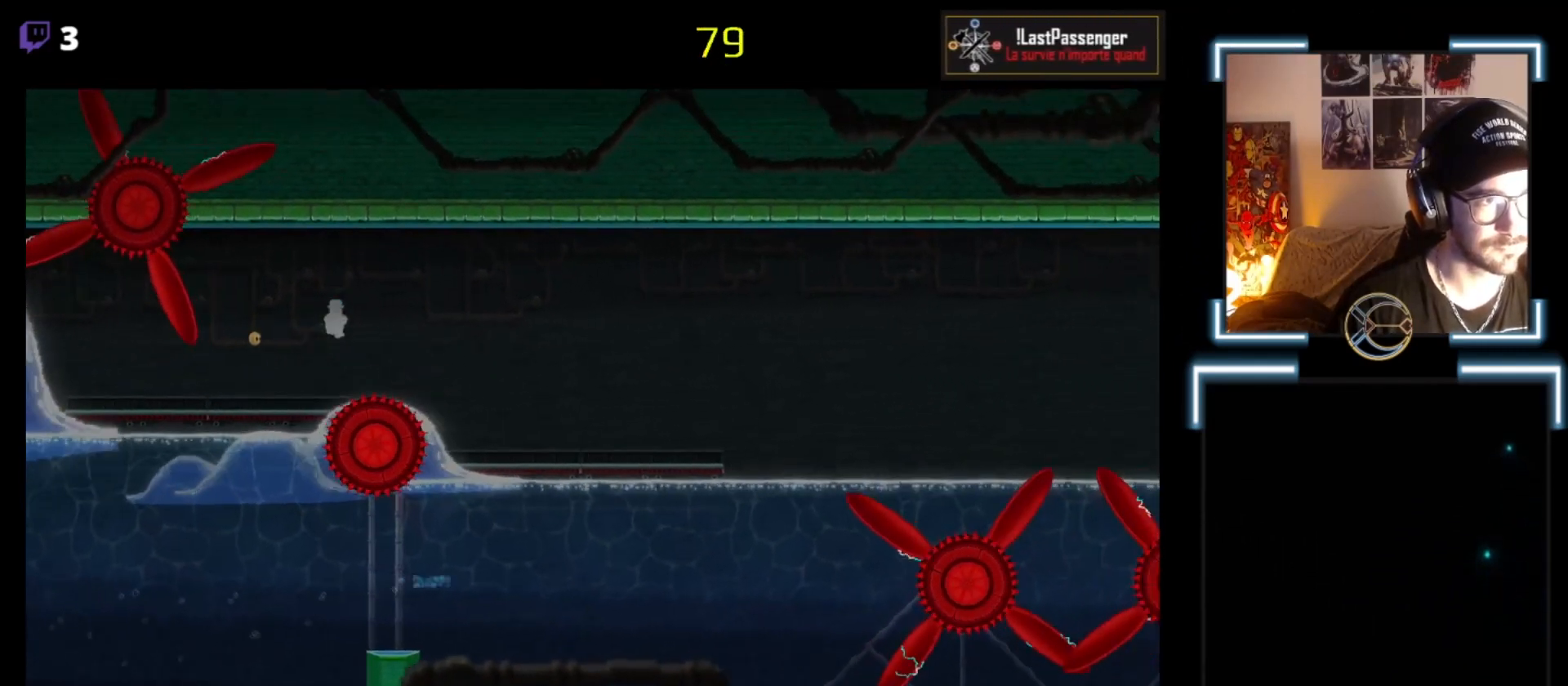
{"buttons": ["X"], "left_stick": "center", "events": [[200, "A", "up"], [467, "left_stick", "center"]]}
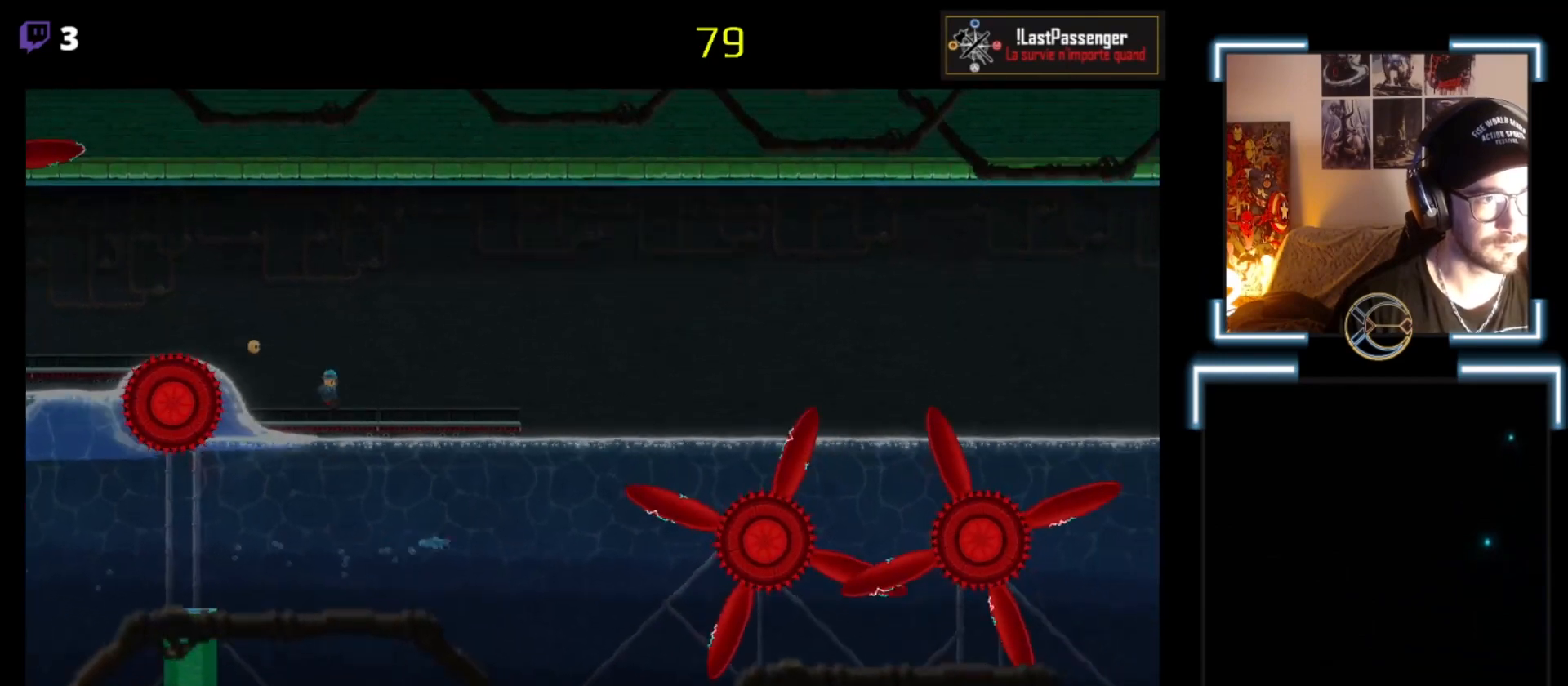
{"buttons": ["X"], "left_stick": "center", "events": []}
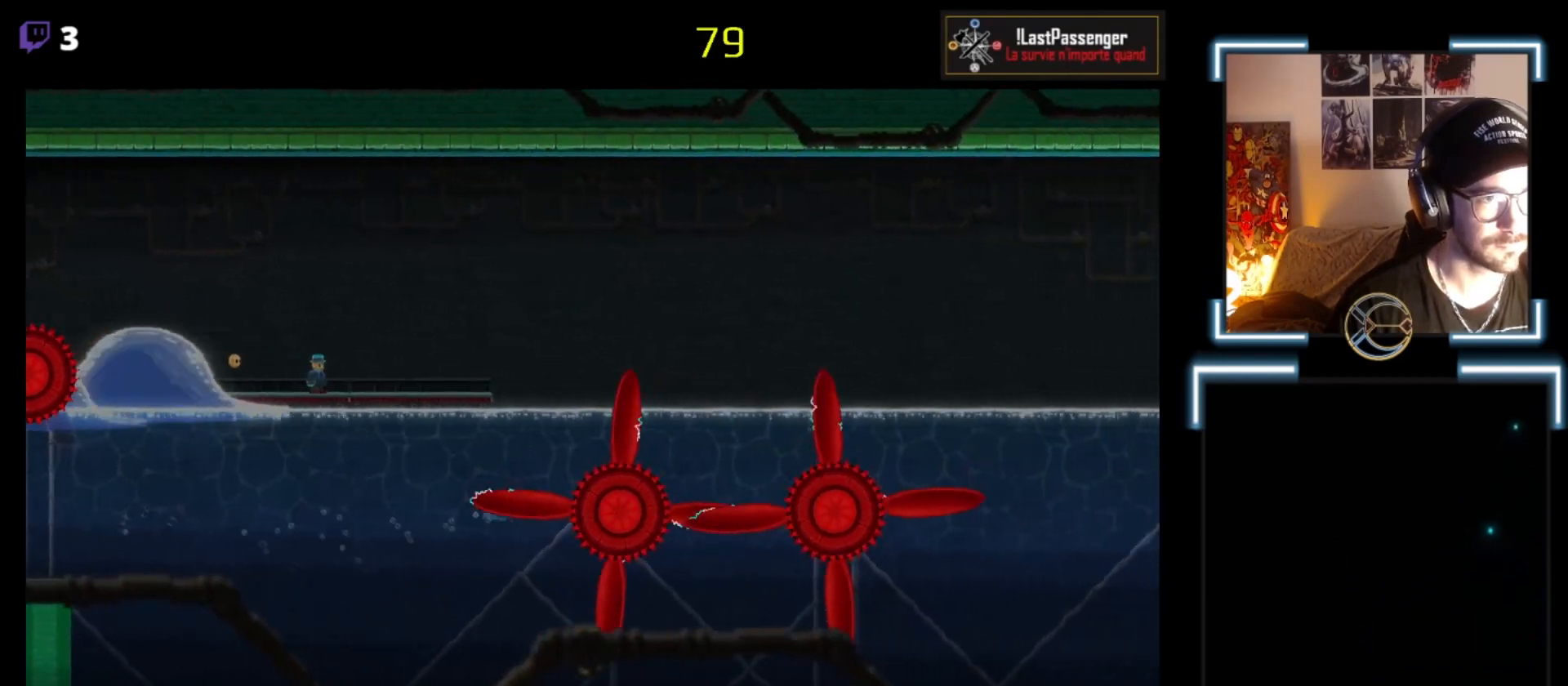
{"buttons": ["A", "X"], "left_stick": "right", "events": [[267, "A", "down"], [500, "left_stick", "right"]]}
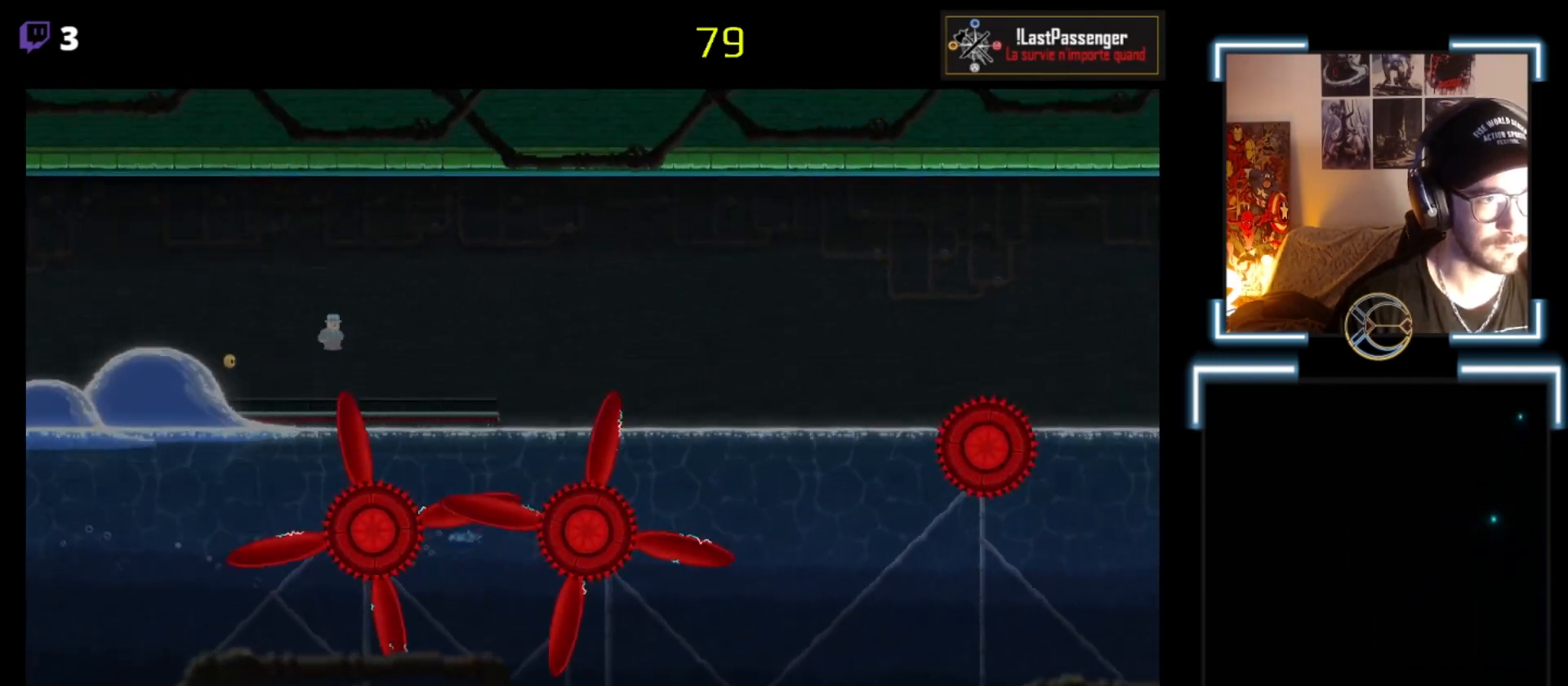
{"buttons": ["A", "X"], "left_stick": "right", "events": [[233, "left_stick", "center"], [367, "left_stick", "right"]]}
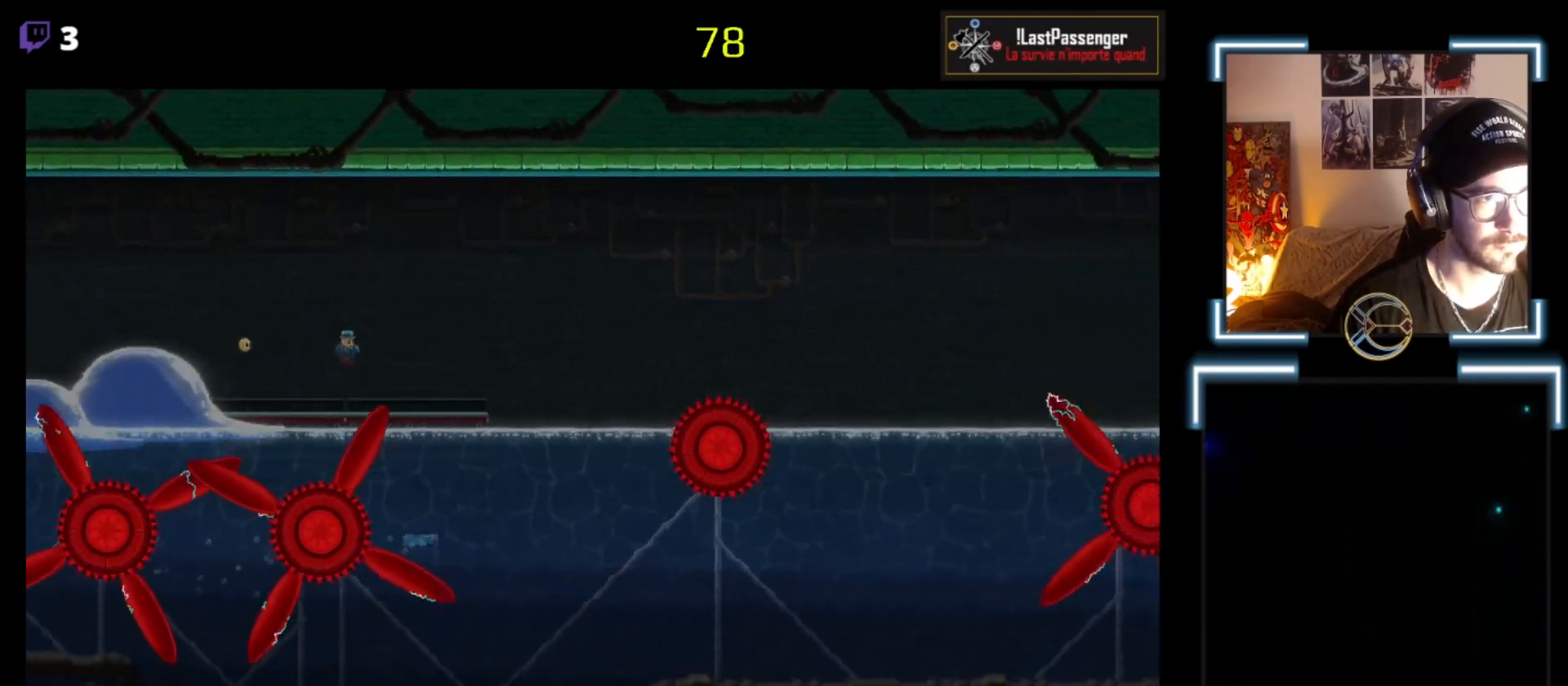
{"buttons": ["A", "X"], "left_stick": "center", "events": [[33, "left_stick", "center"], [67, "A", "up"], [267, "left_stick", "right"], [333, "A", "down"], [433, "left_stick", "center"]]}